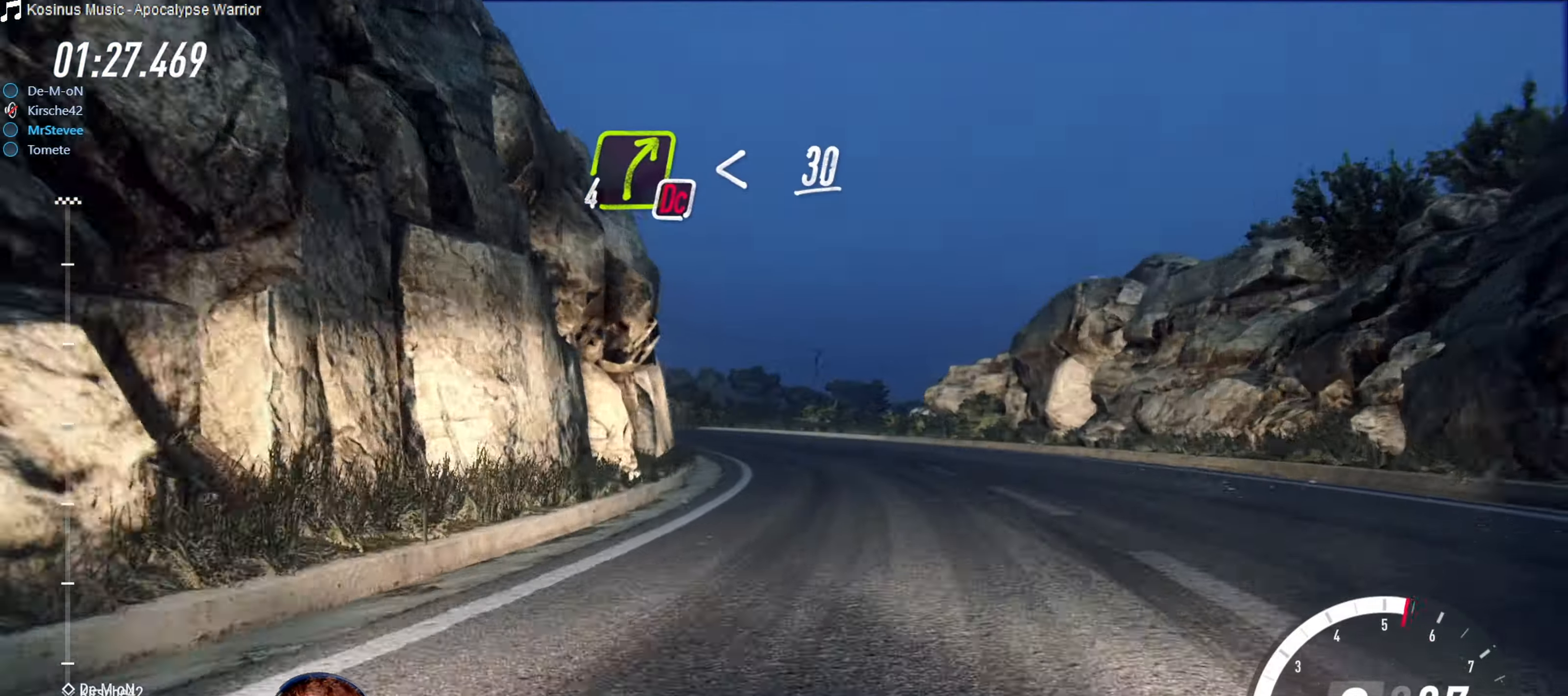
Gameplay with a controller (Xbox layout); each line is a JSON object with the inputs held at the frame after it. "events" lists button and stick changes between this image and that frame as [ms after this image, input, new state], when the widget could be followed in between. Not read: L3 R3.
{"buttons": ["R2"], "left_stick": "center", "right_stick": "center", "events": [[133, "left_stick", "down-left"], [283, "left_stick", "center"]]}
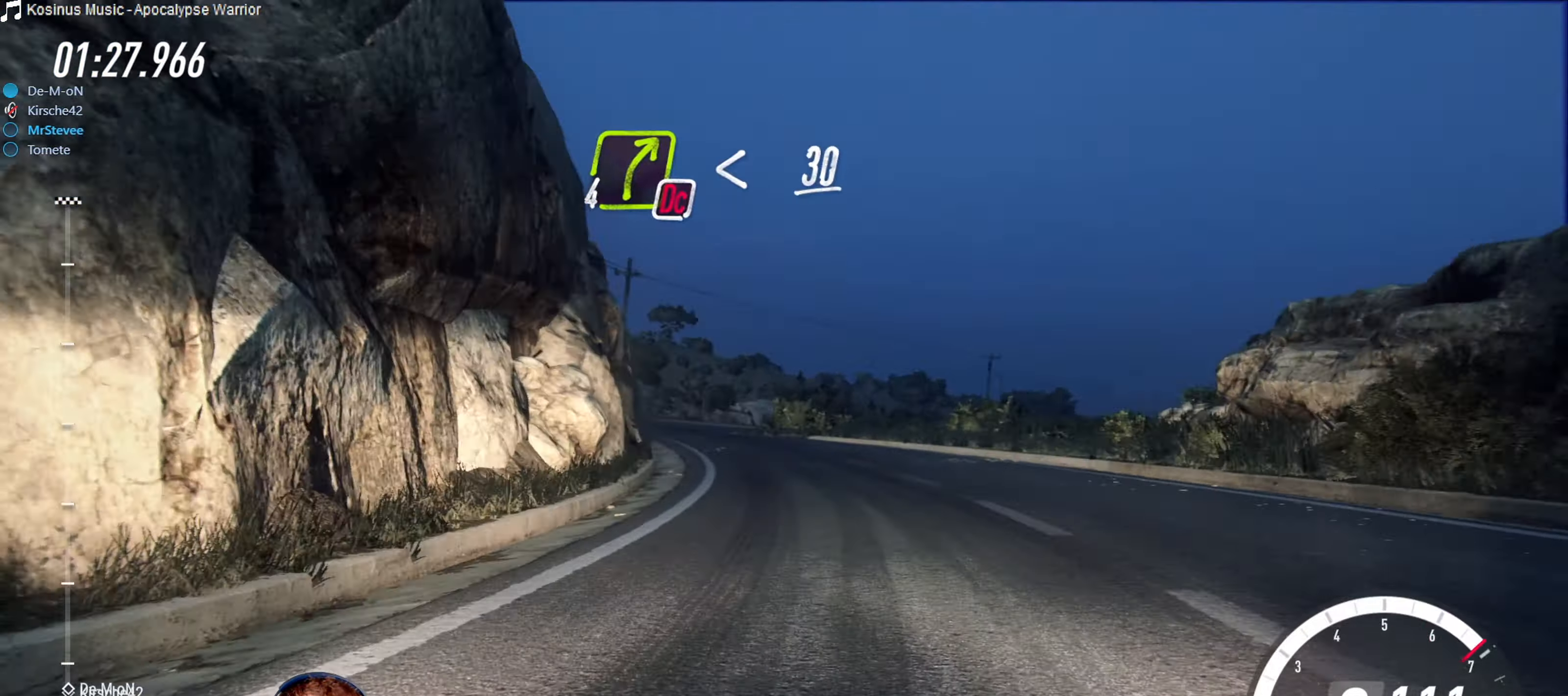
{"buttons": [], "left_stick": "down-left", "right_stick": "center", "events": [[33, "left_stick", "down-left"], [150, "R2", "up"], [317, "left_stick", "center"], [400, "left_stick", "down-left"]]}
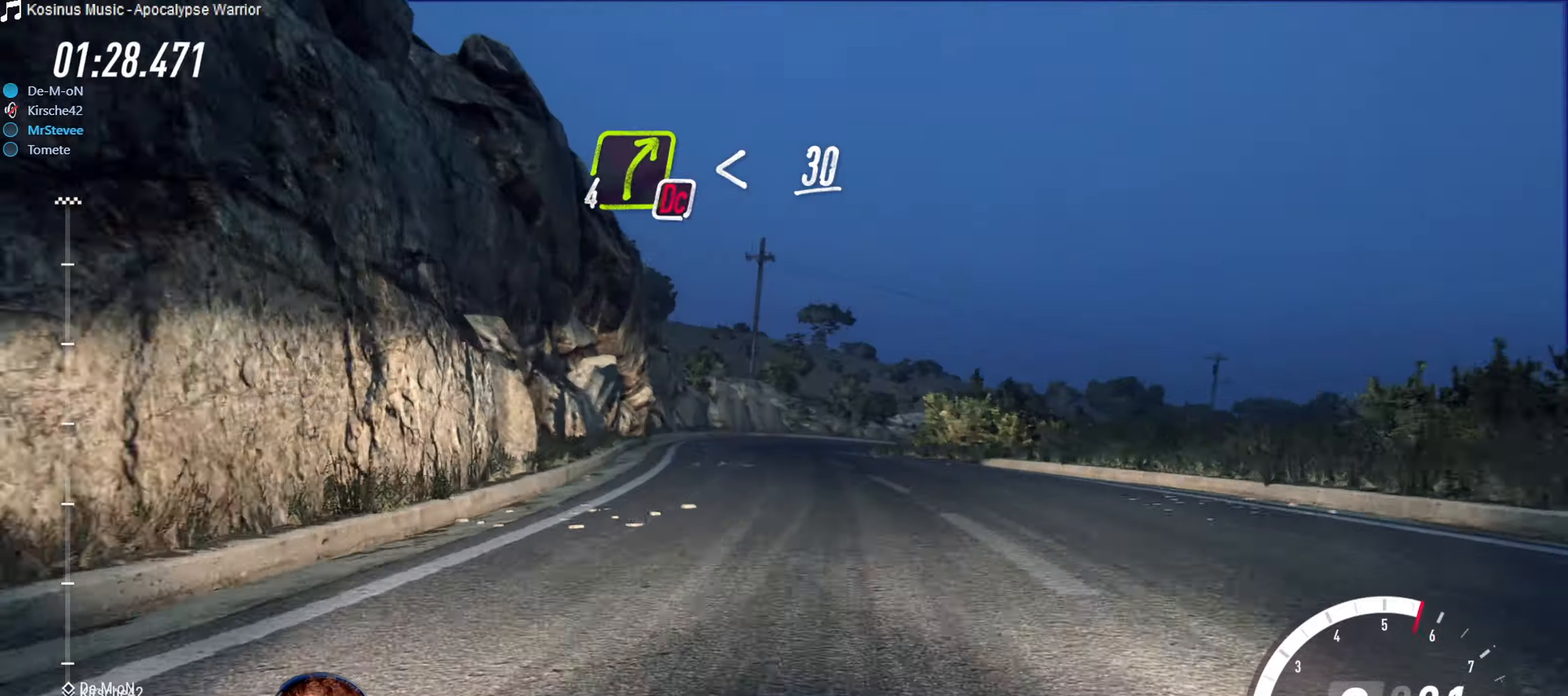
{"buttons": ["L2"], "left_stick": "right", "right_stick": "center", "events": [[17, "left_stick", "center"], [133, "left_stick", "right"], [317, "left_stick", "center"], [433, "L2", "down"], [450, "left_stick", "right"]]}
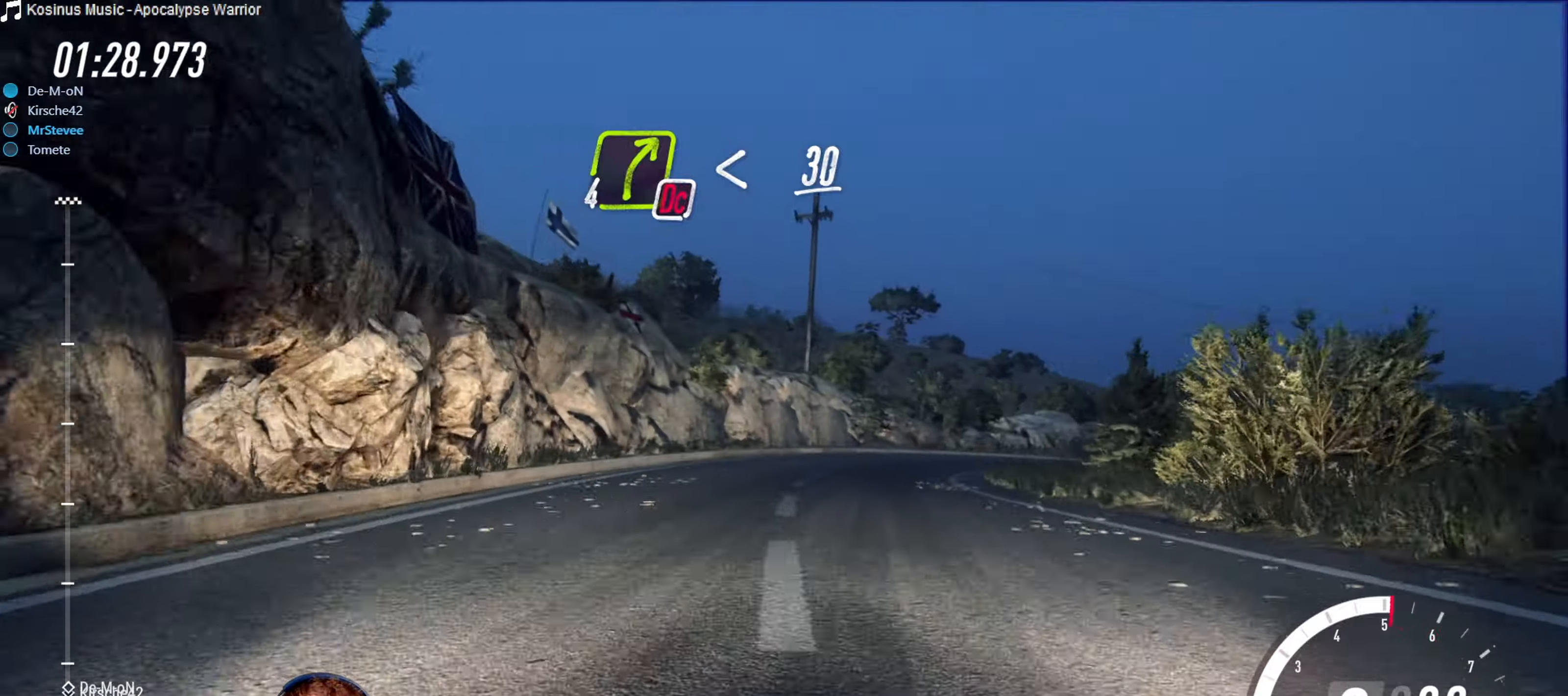
{"buttons": [], "left_stick": "down-left", "right_stick": "center", "events": [[83, "L2", "up"], [267, "left_stick", "center"], [383, "left_stick", "down-left"]]}
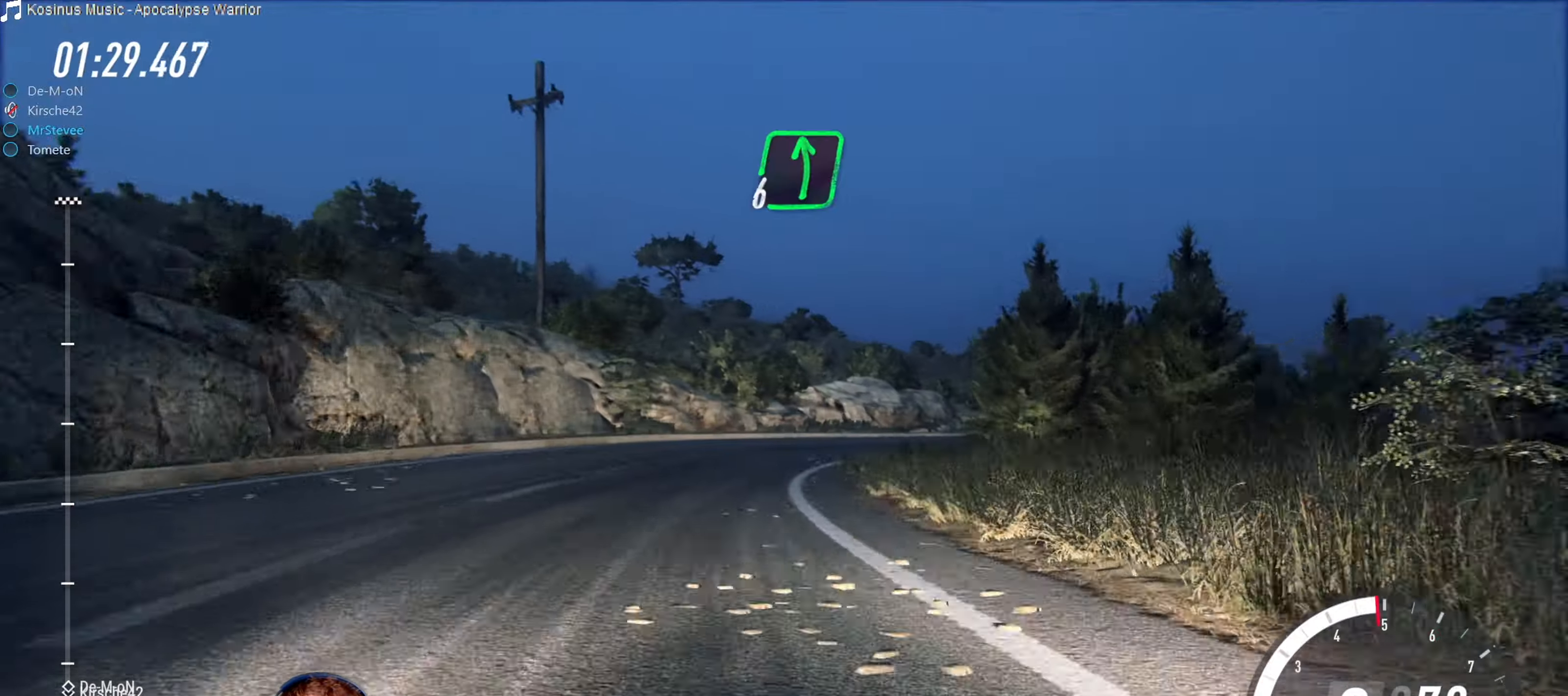
{"buttons": [], "left_stick": "right", "right_stick": "center", "events": [[17, "R2", "down"], [33, "left_stick", "center"], [283, "left_stick", "right"], [333, "R2", "up"]]}
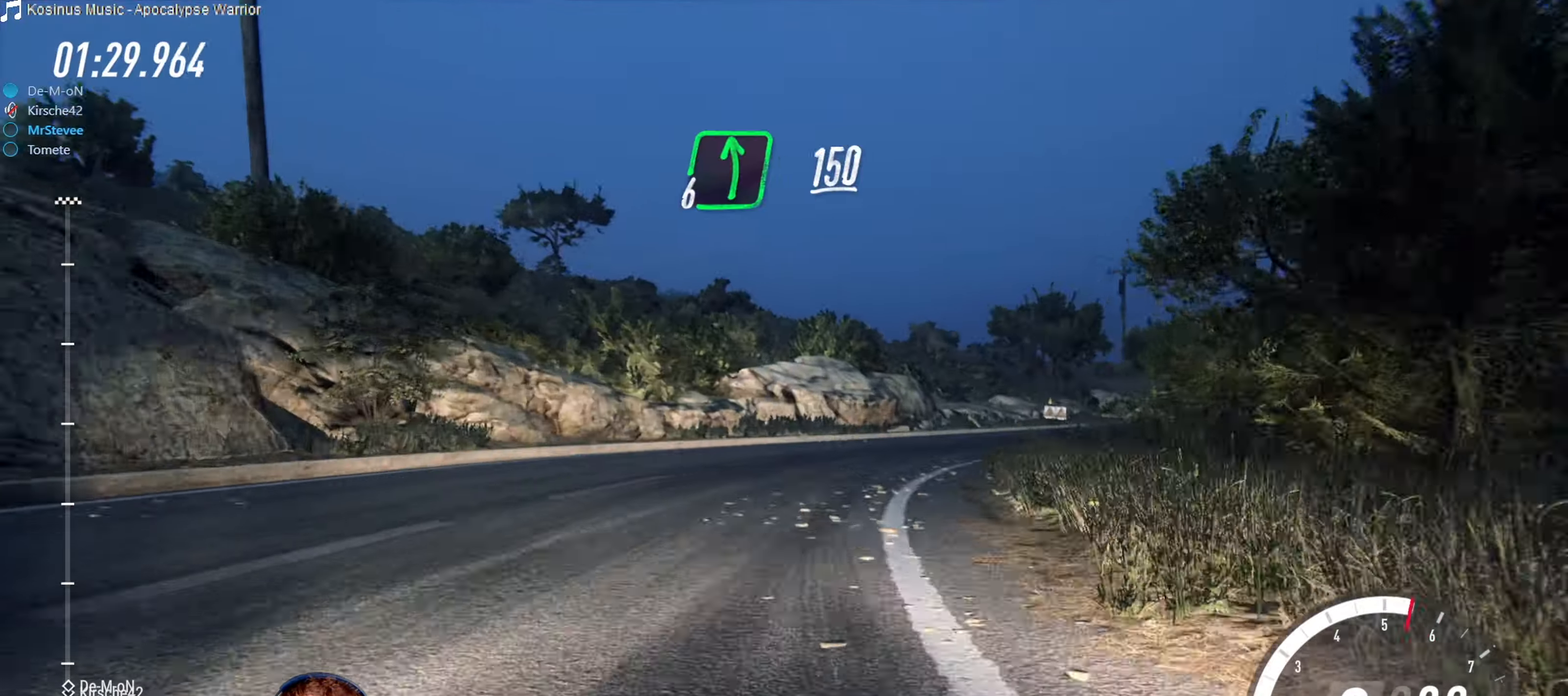
{"buttons": [], "left_stick": "right", "right_stick": "center", "events": [[167, "left_stick", "center"], [283, "R2", "down"], [433, "left_stick", "right"], [483, "R2", "up"]]}
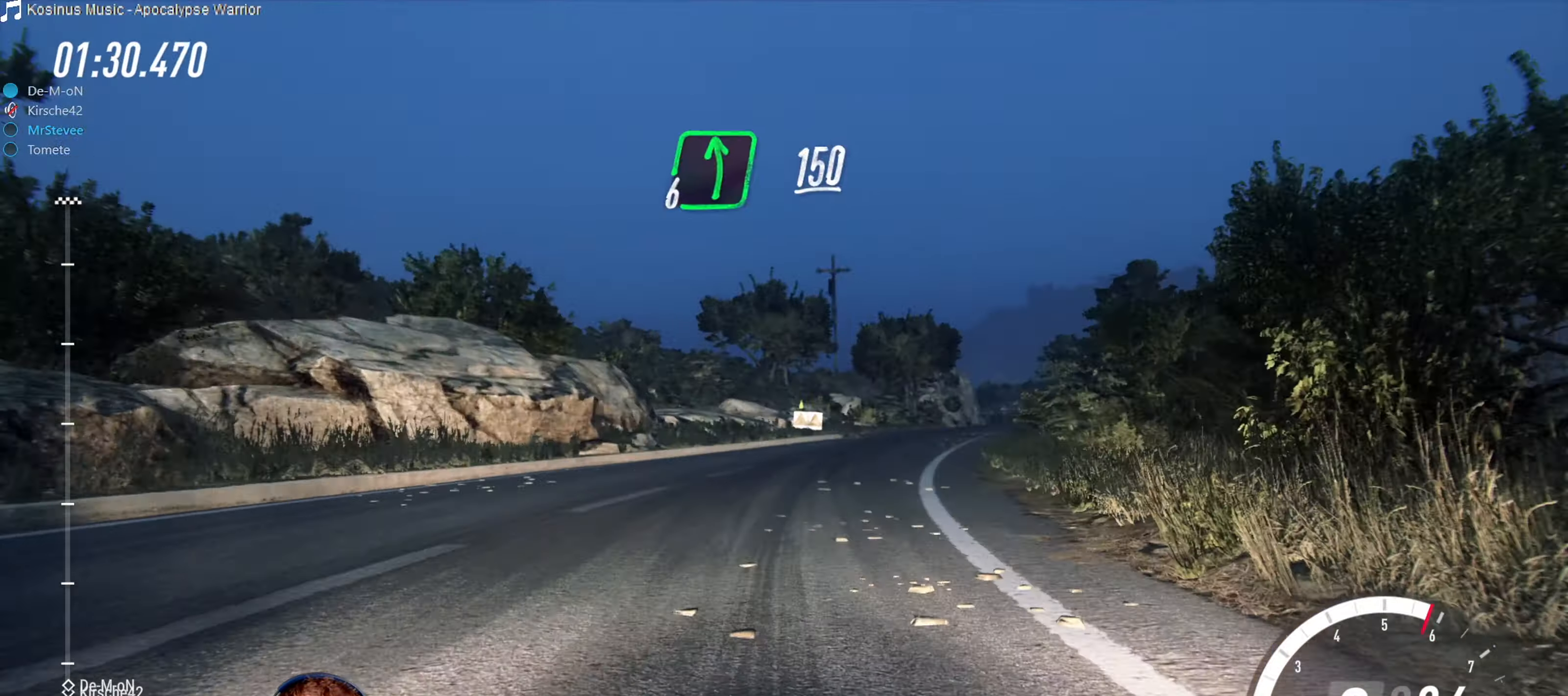
{"buttons": ["R2"], "left_stick": "center", "right_stick": "center", "events": [[367, "left_stick", "center"], [400, "R2", "down"]]}
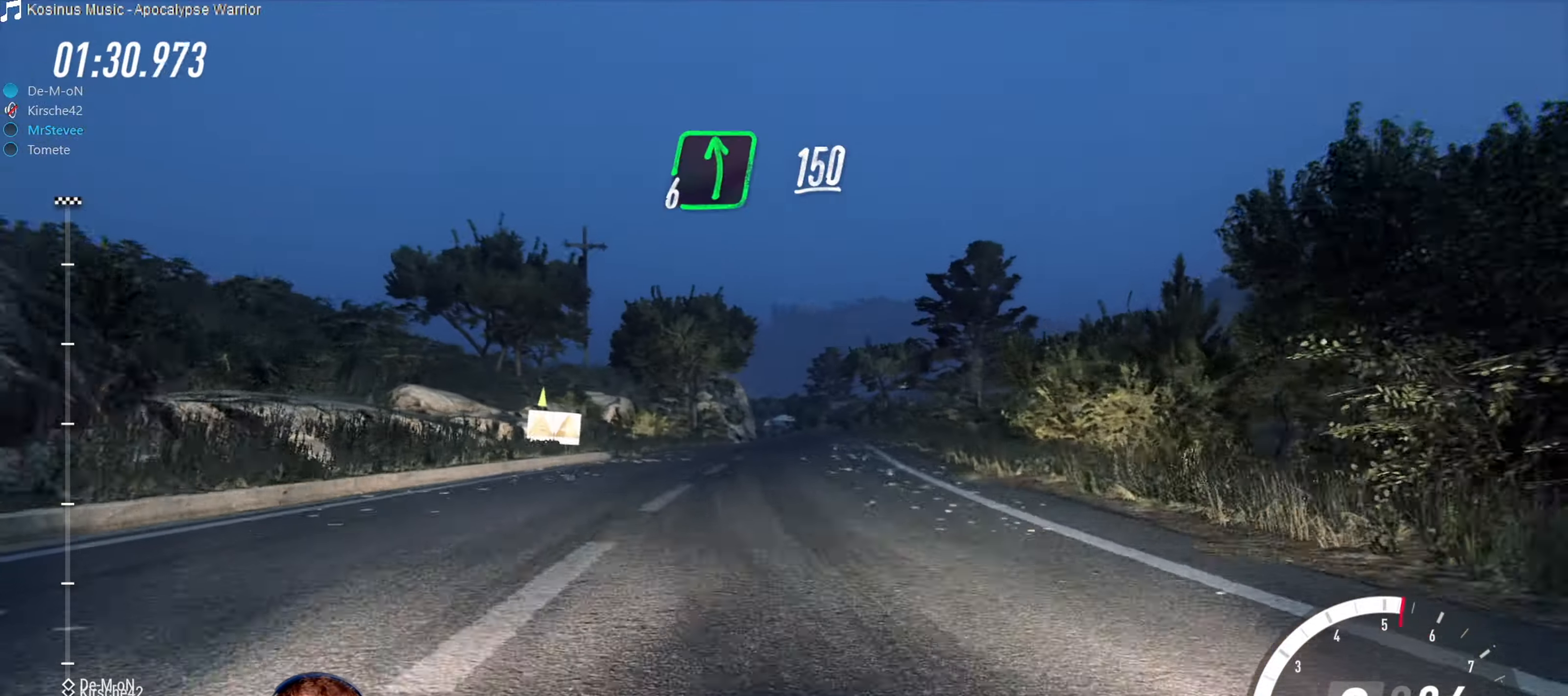
{"buttons": ["R2"], "left_stick": "center", "right_stick": "center", "events": [[233, "left_stick", "down-left"], [400, "left_stick", "center"]]}
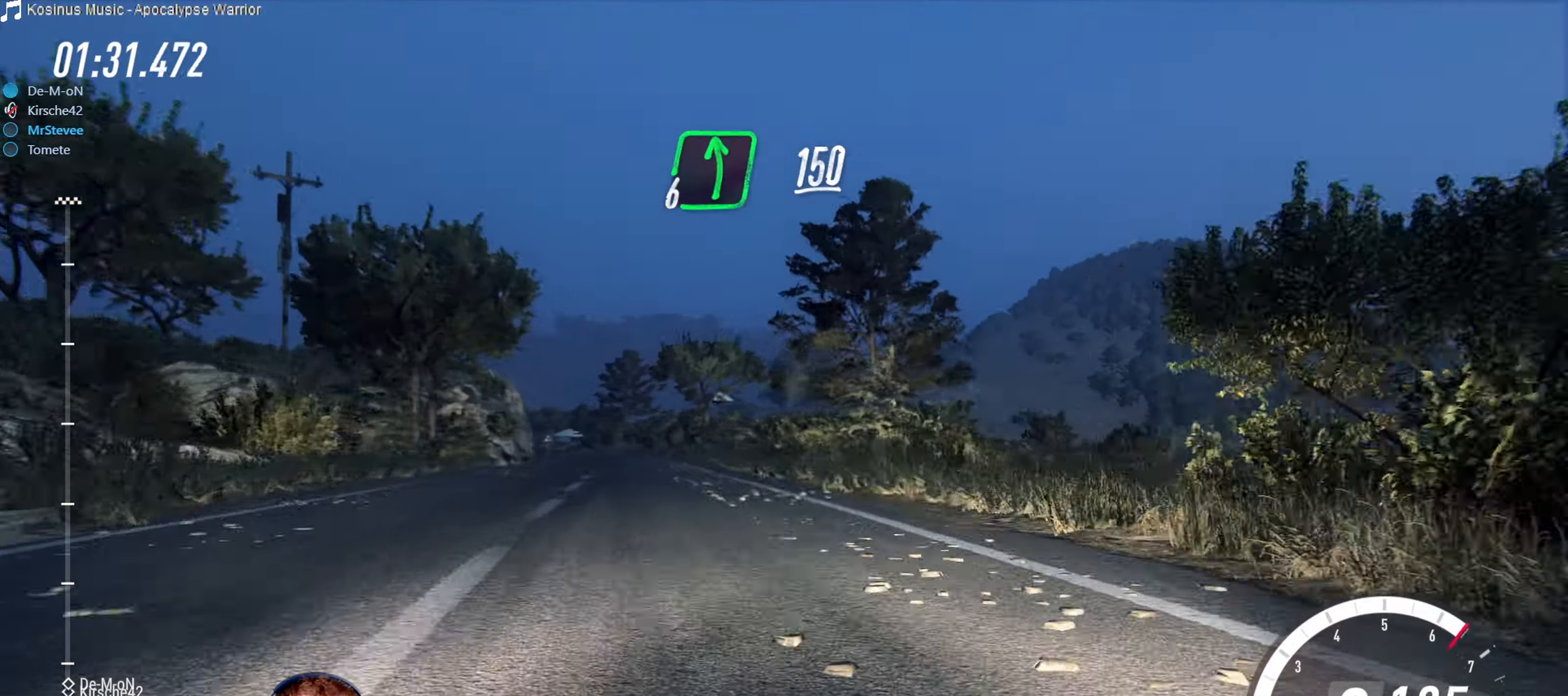
{"buttons": [], "left_stick": "down-left", "right_stick": "center", "events": [[233, "left_stick", "down-left"], [333, "R2", "up"]]}
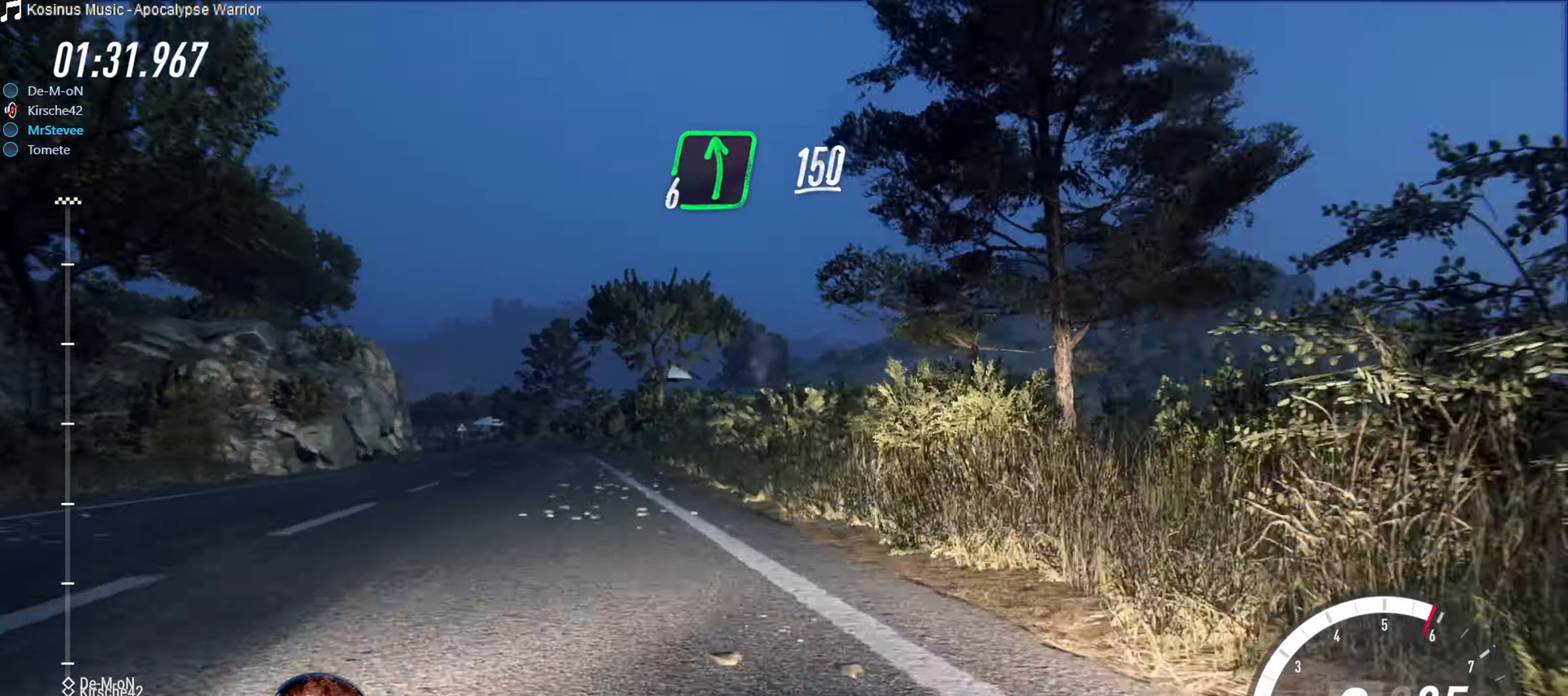
{"buttons": [], "left_stick": "right", "right_stick": "center", "events": [[317, "left_stick", "center"], [417, "left_stick", "right"]]}
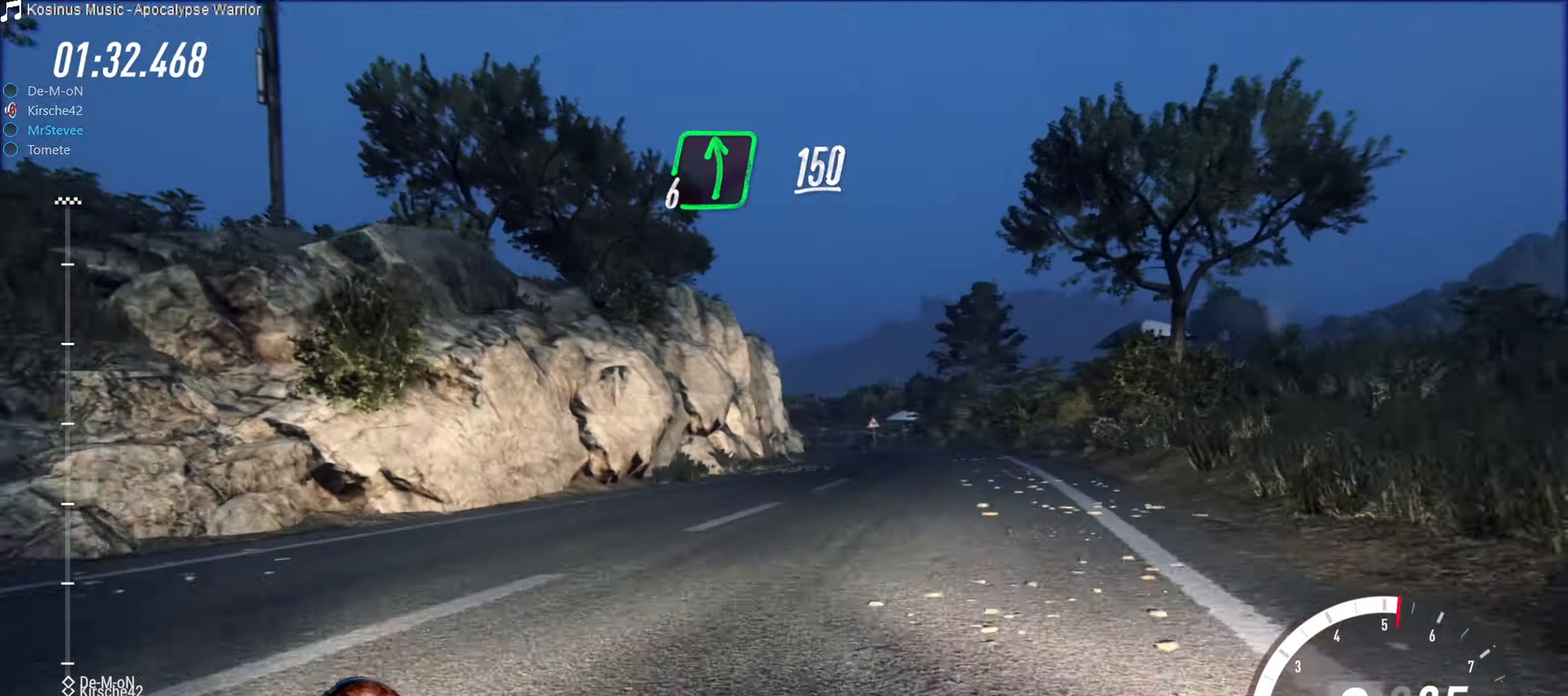
{"buttons": [], "left_stick": "right", "right_stick": "center", "events": []}
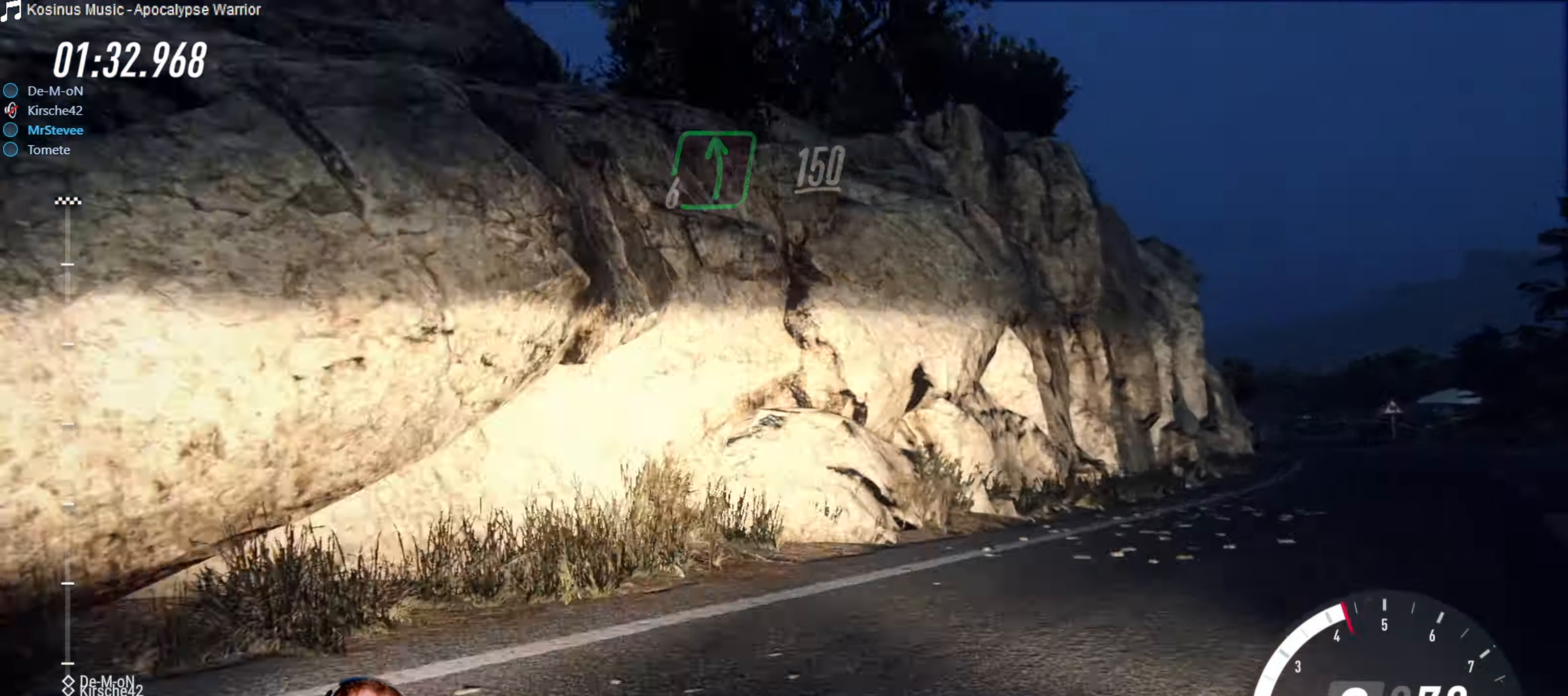
{"buttons": [], "left_stick": "center", "right_stick": "center", "events": [[484, "left_stick", "center"]]}
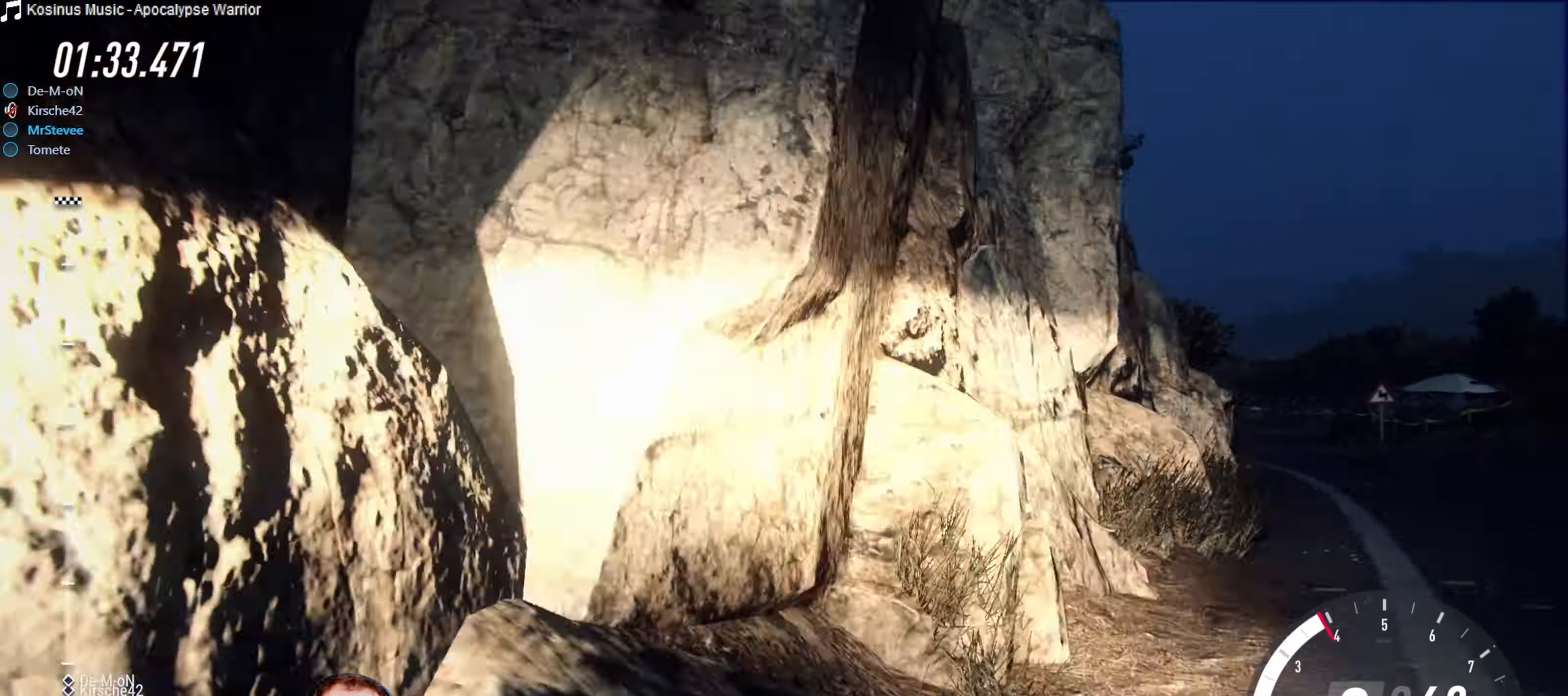
{"buttons": [], "left_stick": "right", "right_stick": "center", "events": [[350, "left_stick", "right"]]}
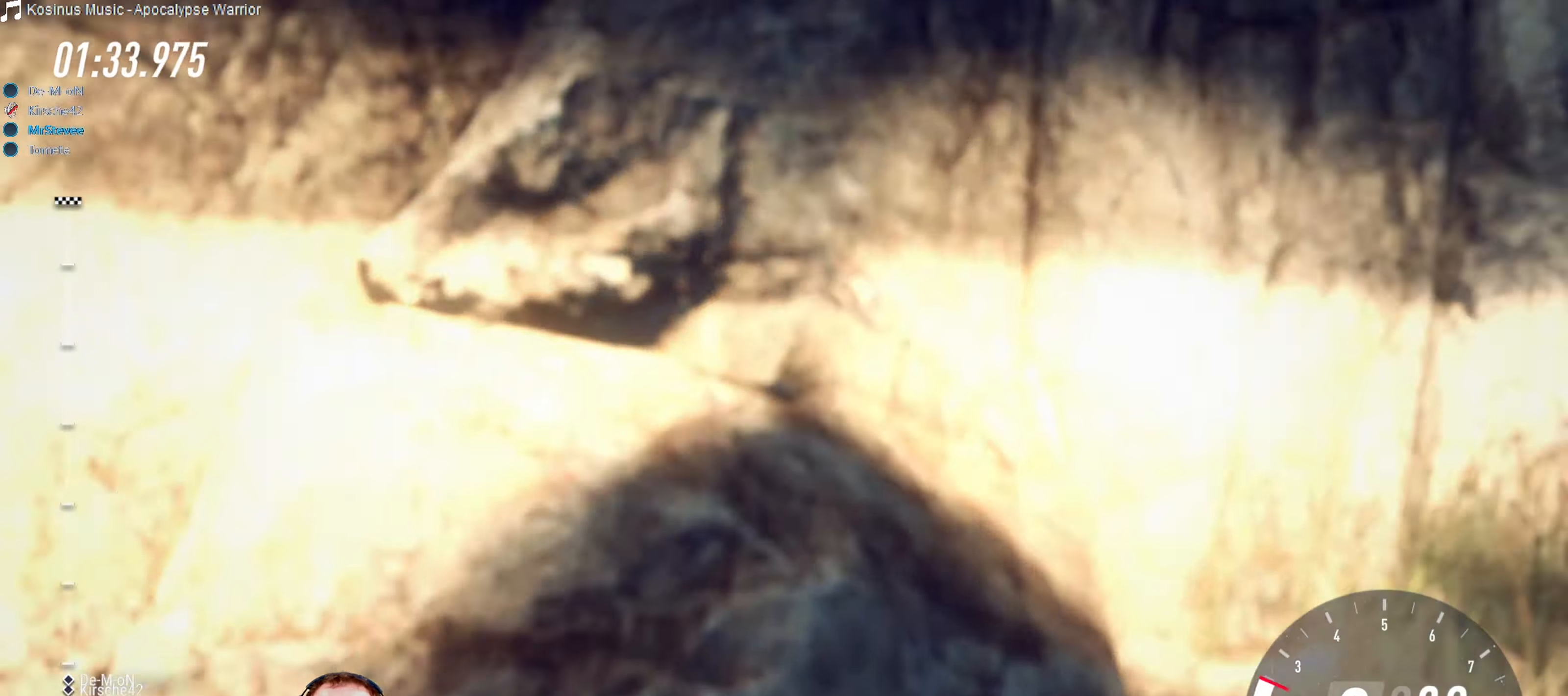
{"buttons": ["L2"], "left_stick": "down-left", "right_stick": "center", "events": [[200, "left_stick", "center"], [267, "L2", "down"], [284, "left_stick", "down-left"]]}
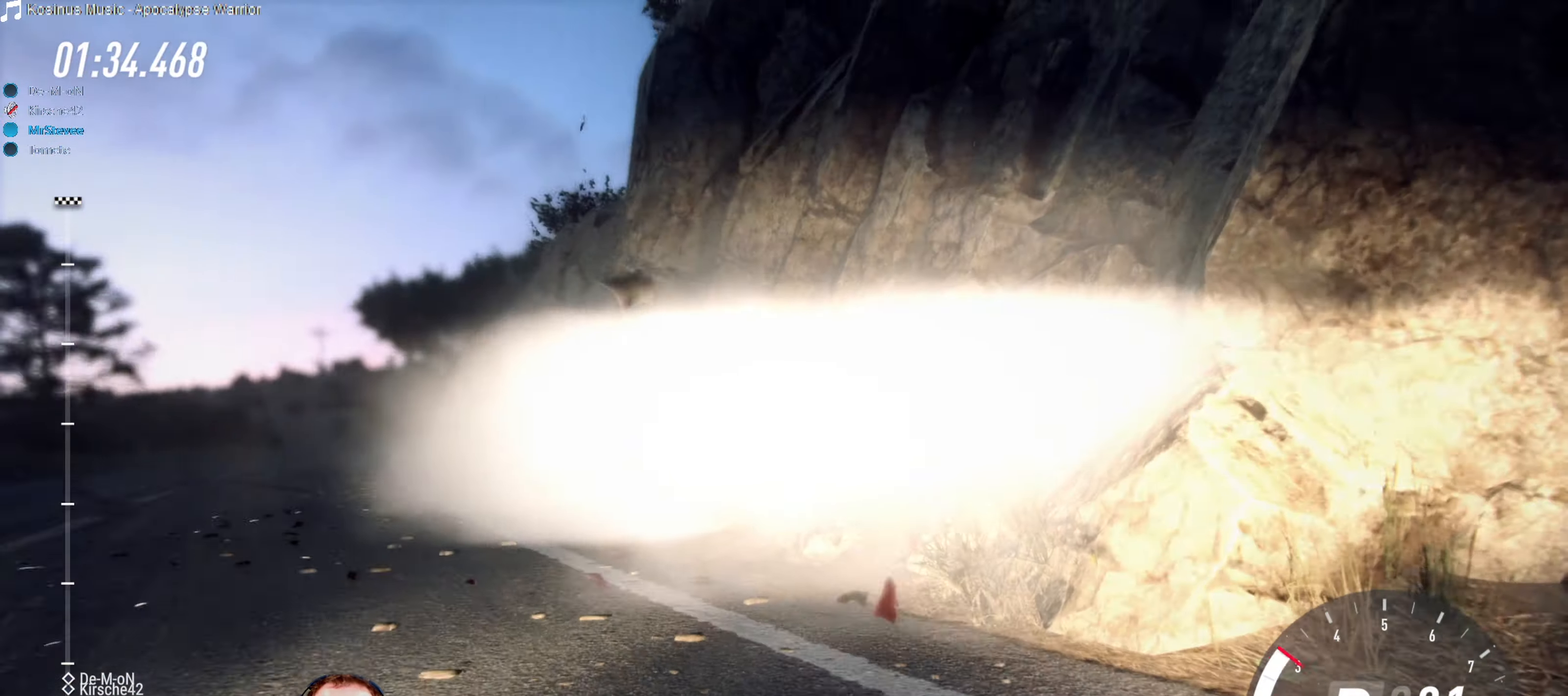
{"buttons": [], "left_stick": "down-left", "right_stick": "center", "events": [[500, "L2", "up"]]}
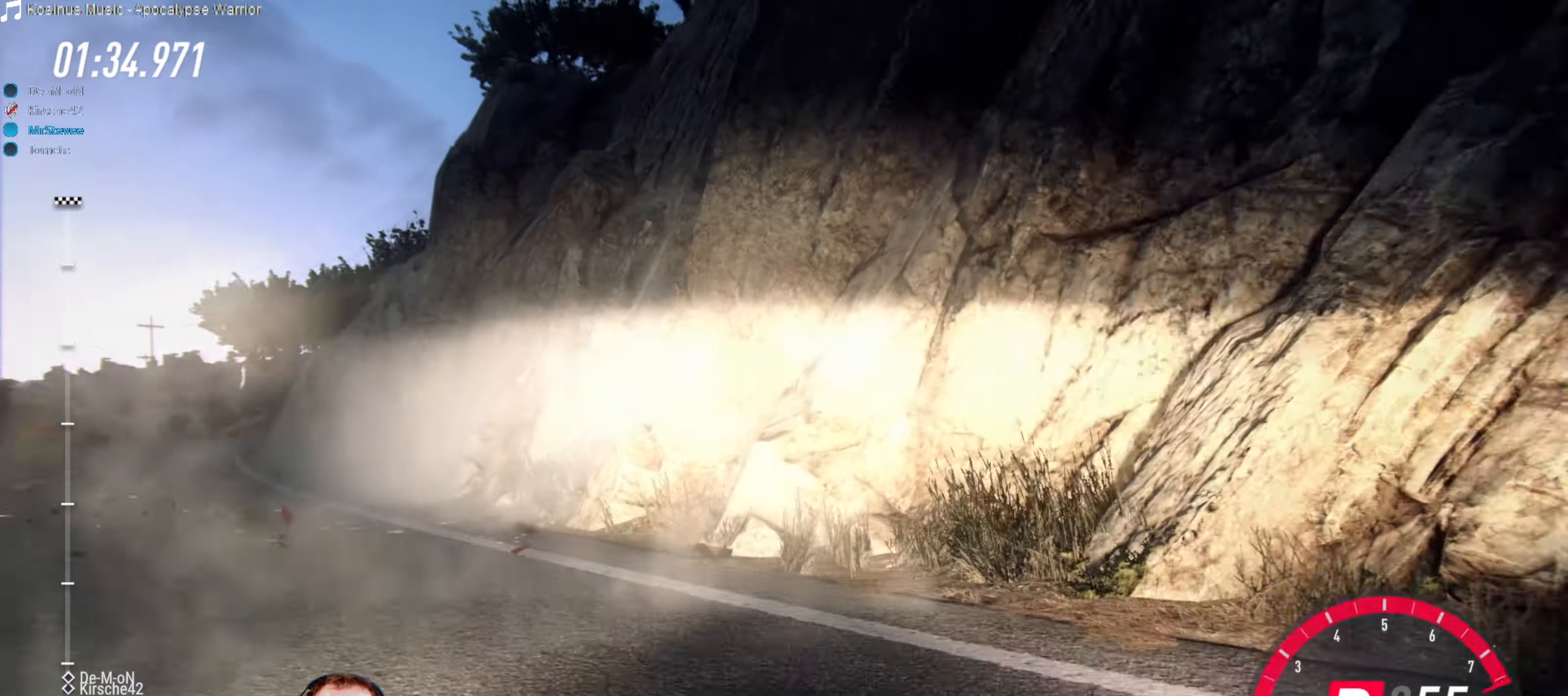
{"buttons": ["R2"], "left_stick": "right", "right_stick": "center", "events": [[384, "left_stick", "center"], [417, "R2", "down"], [467, "left_stick", "right"]]}
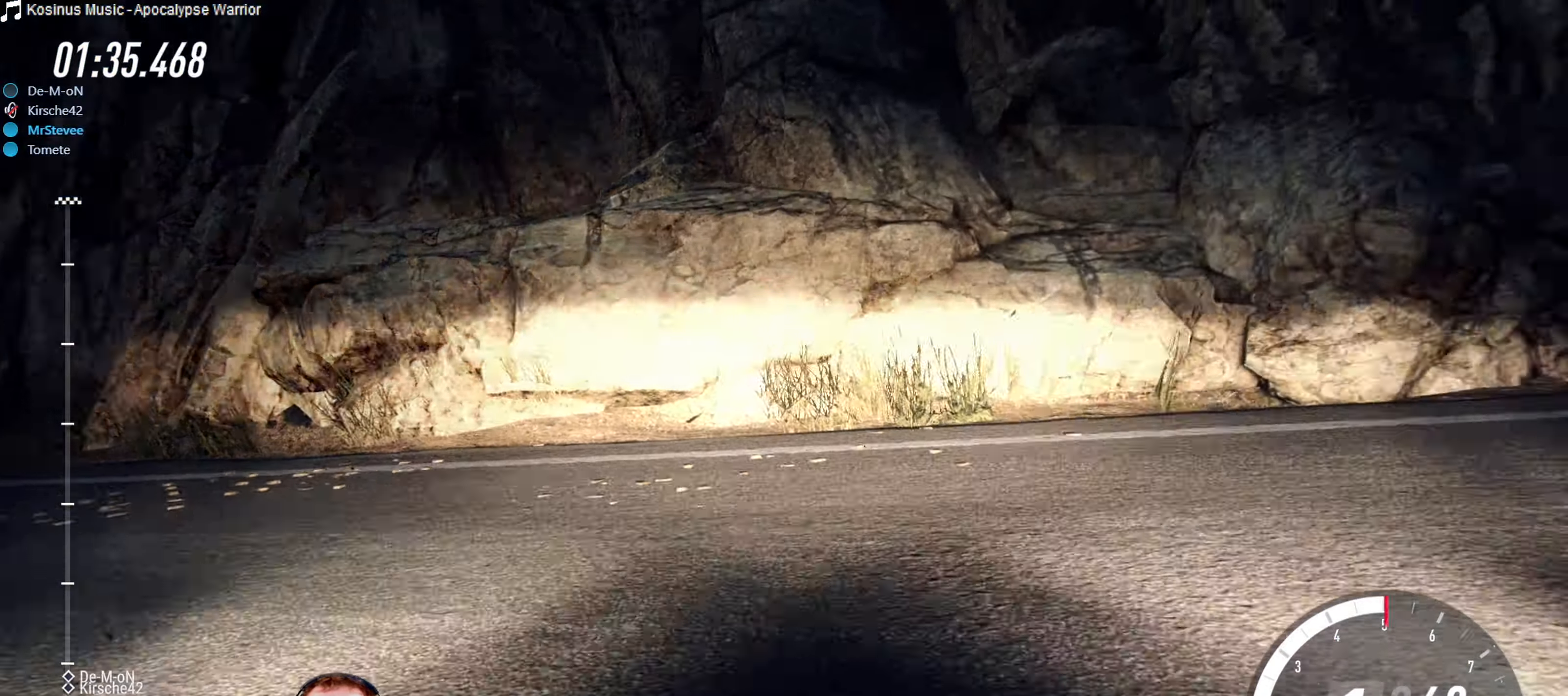
{"buttons": ["R2"], "left_stick": "center", "right_stick": "center", "events": [[100, "left_stick", "center"], [167, "left_stick", "right"], [284, "left_stick", "center"]]}
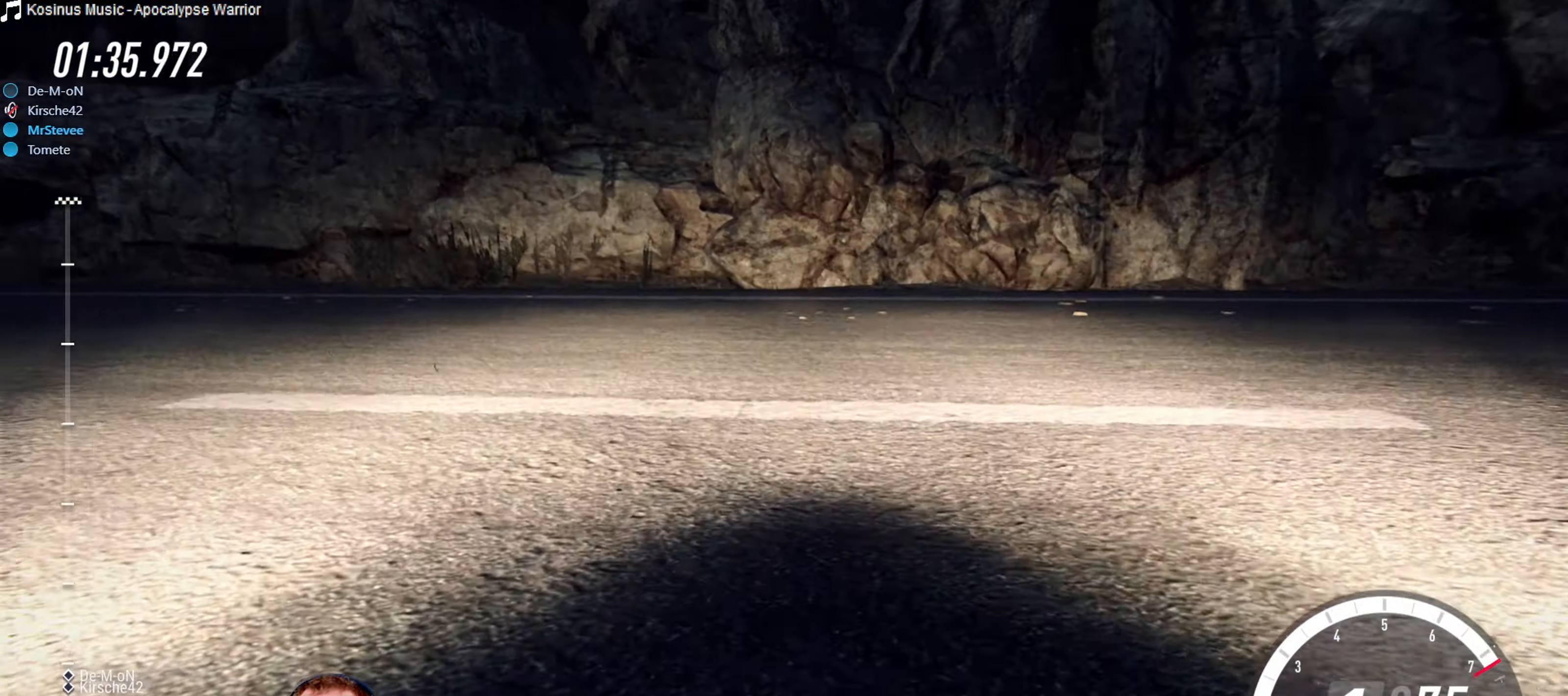
{"buttons": [], "left_stick": "right", "right_stick": "center", "events": [[67, "left_stick", "right"], [300, "R2", "up"]]}
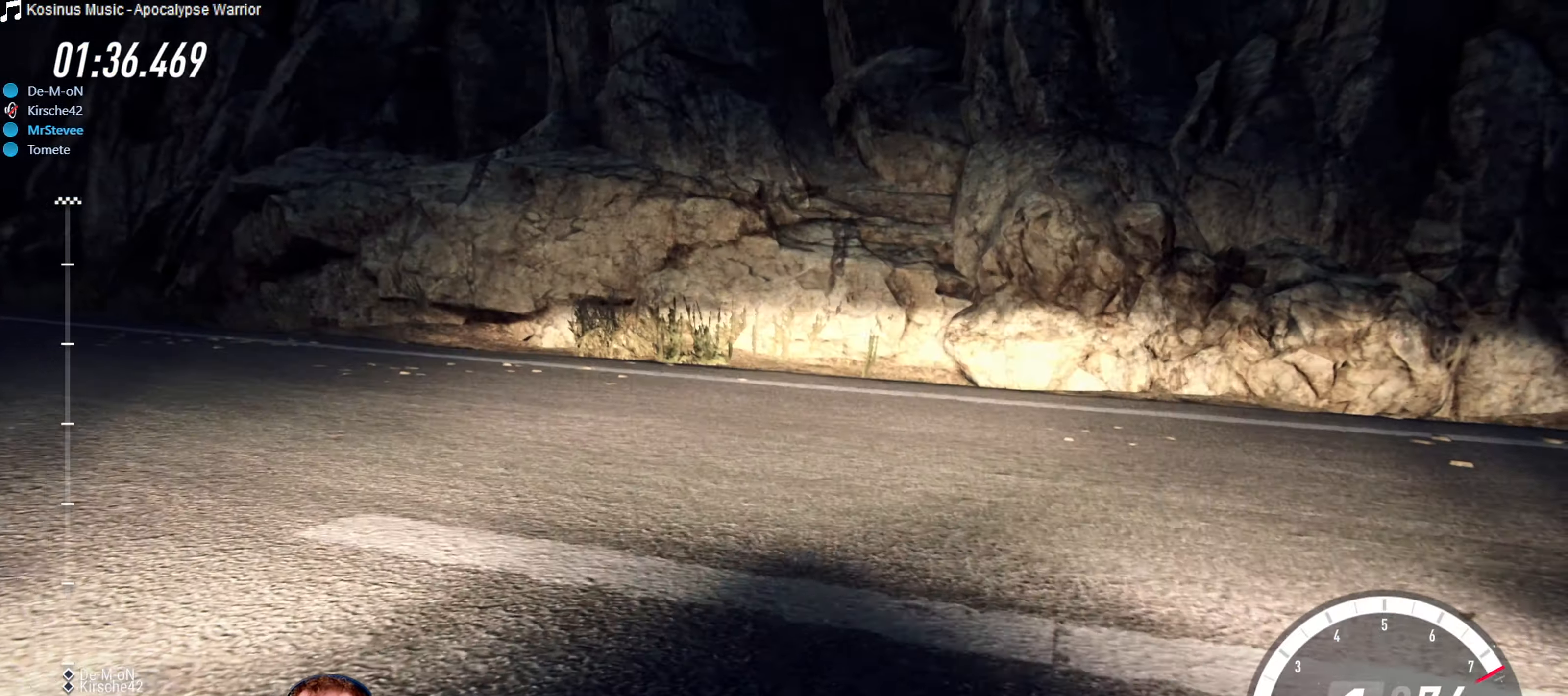
{"buttons": ["R2"], "left_stick": "right", "right_stick": "center", "events": [[50, "R2", "down"]]}
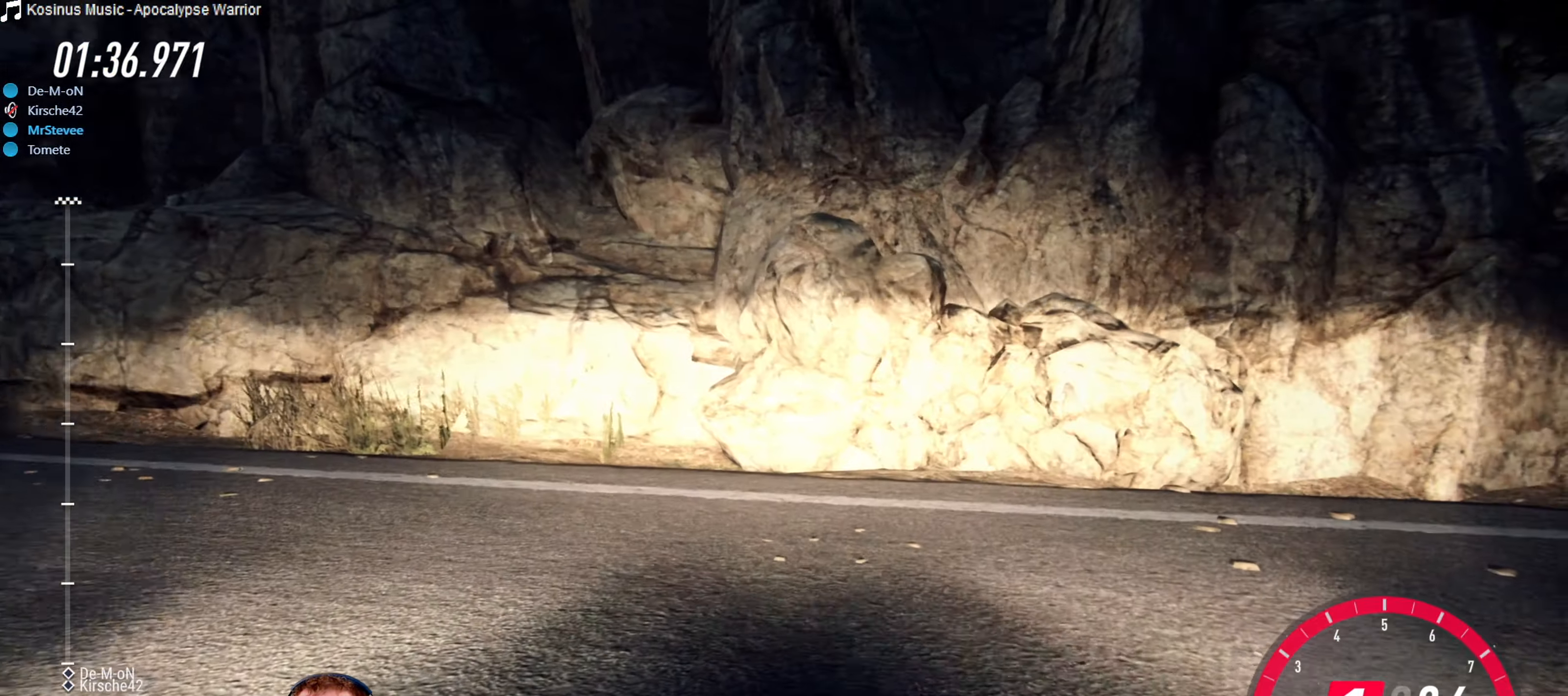
{"buttons": ["R2"], "left_stick": "right", "right_stick": "center", "events": []}
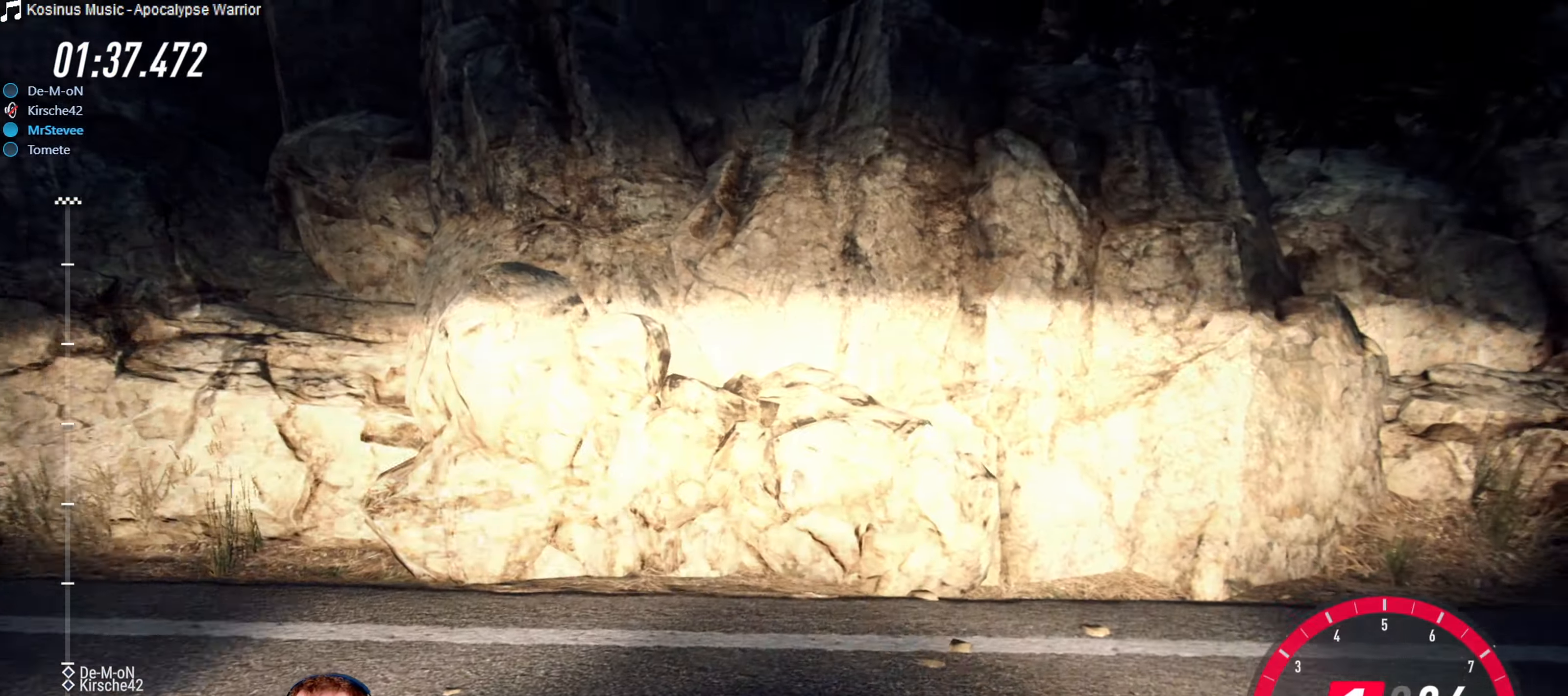
{"buttons": ["R2"], "left_stick": "right", "right_stick": "center", "events": []}
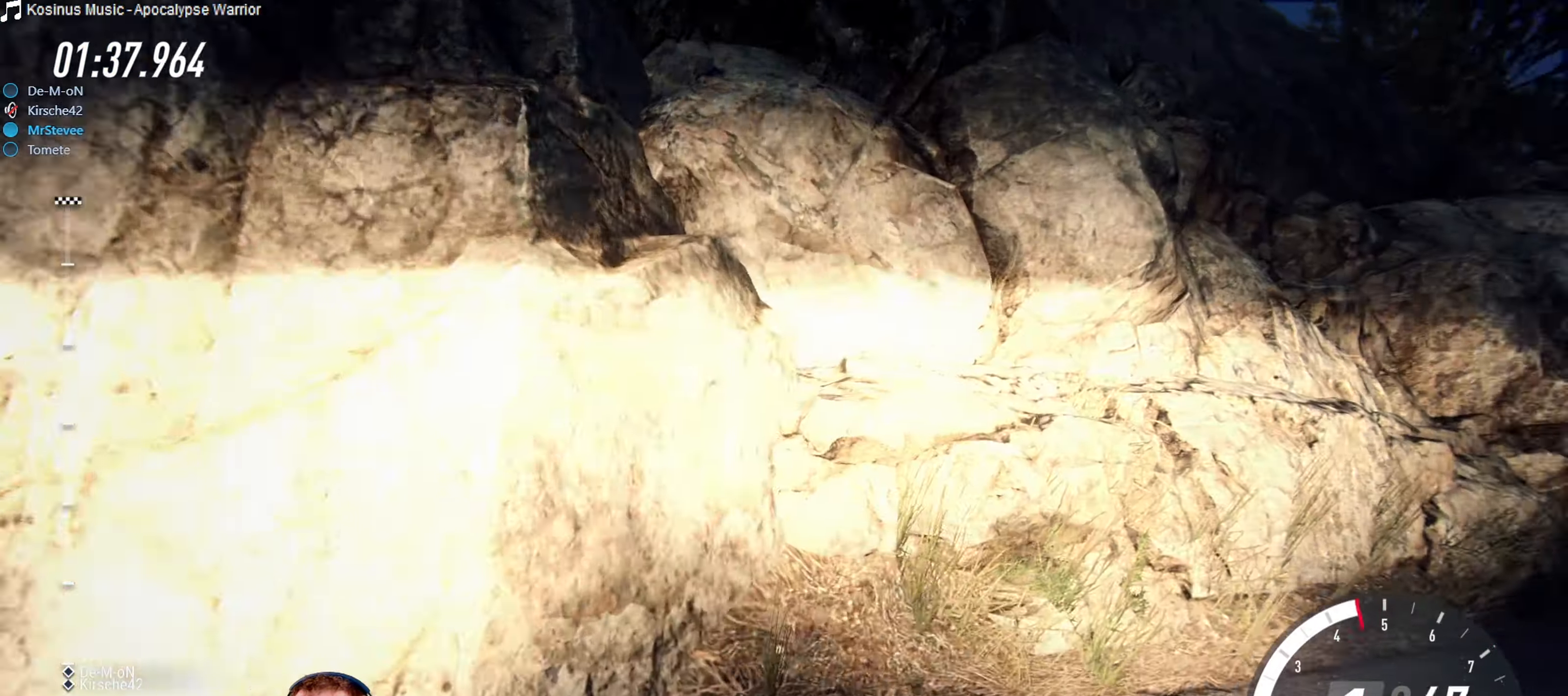
{"buttons": ["R2"], "left_stick": "right", "right_stick": "center", "events": [[417, "left_stick", "center"], [500, "left_stick", "right"]]}
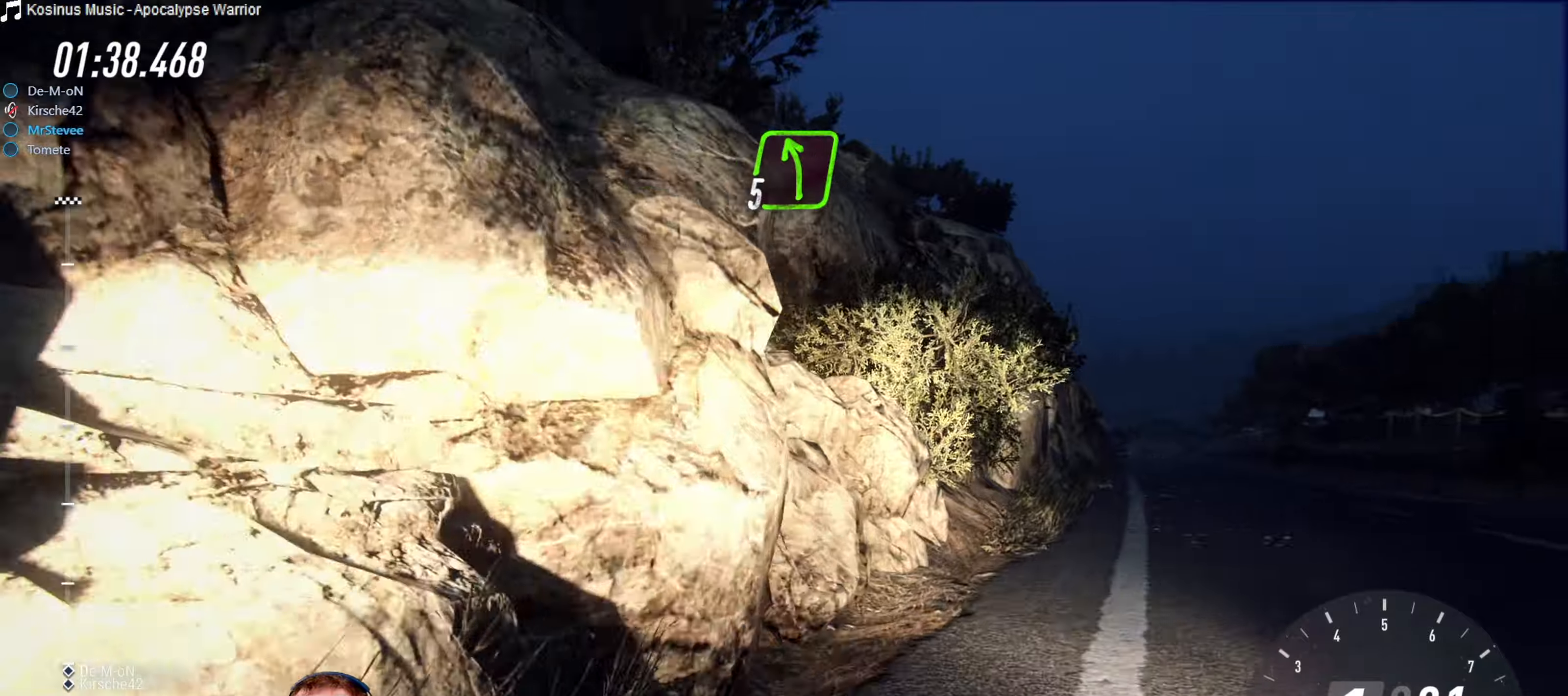
{"buttons": ["R2"], "left_stick": "center", "right_stick": "center", "events": [[100, "left_stick", "center"], [150, "left_stick", "right"], [416, "left_stick", "center"]]}
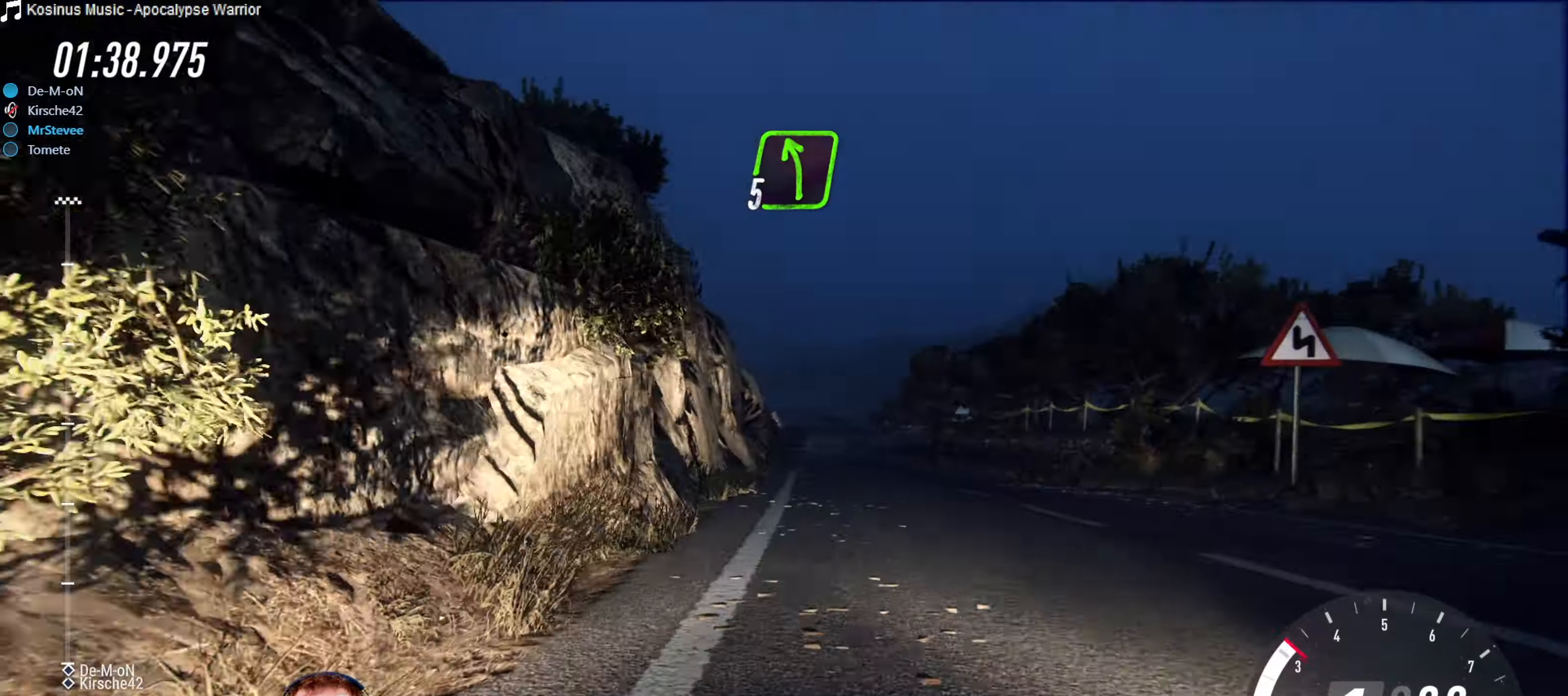
{"buttons": ["R2"], "left_stick": "center", "right_stick": "center", "events": [[150, "left_stick", "down-left"], [300, "left_stick", "center"]]}
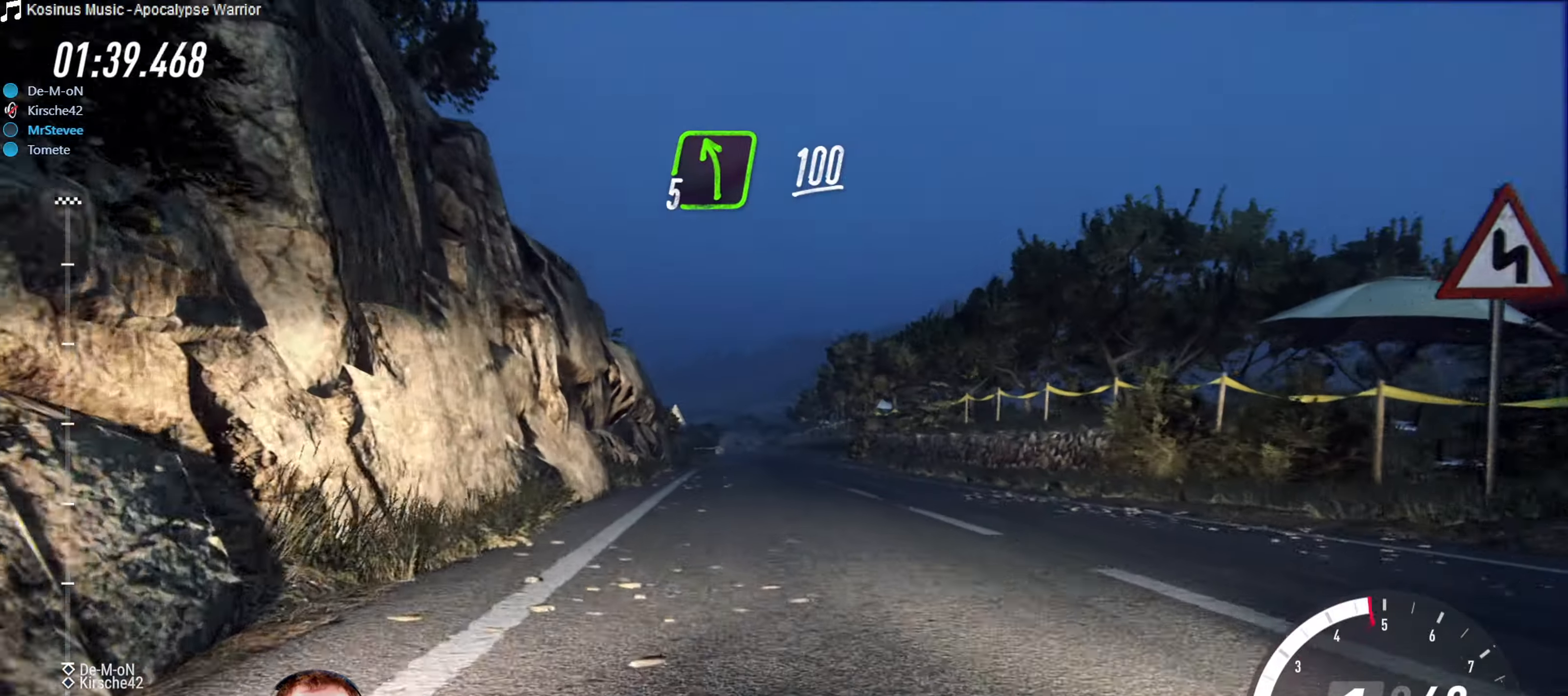
{"buttons": ["R2"], "left_stick": "center", "right_stick": "center", "events": []}
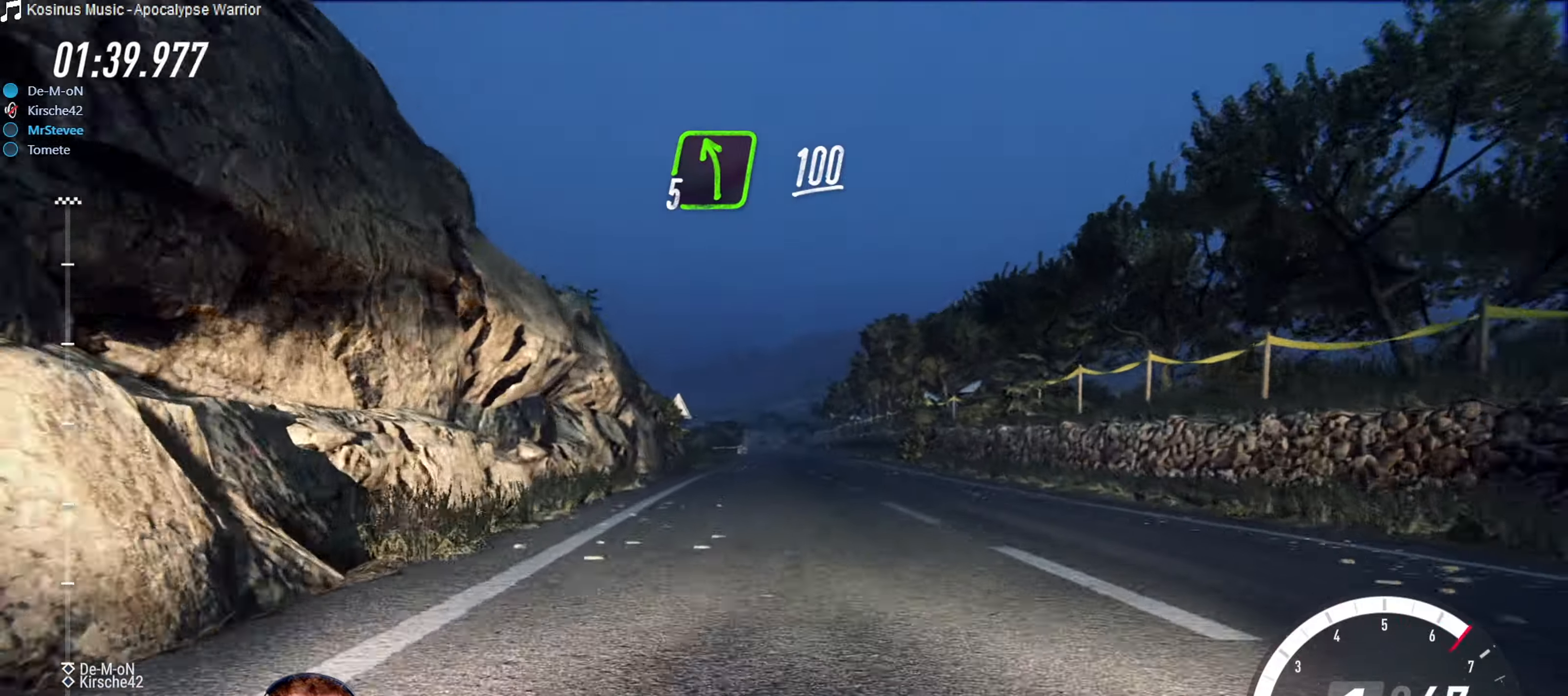
{"buttons": ["R2"], "left_stick": "center", "right_stick": "center", "events": []}
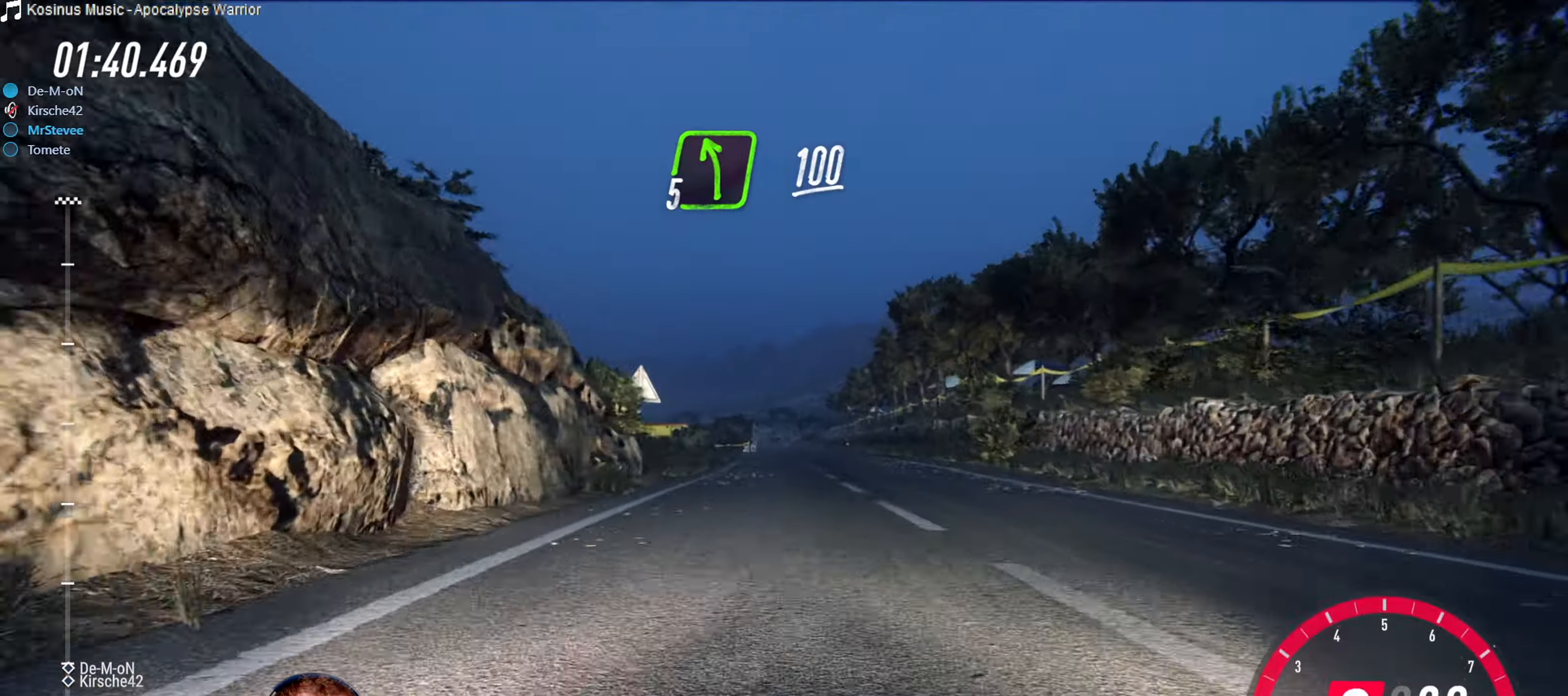
{"buttons": ["R2"], "left_stick": "center", "right_stick": "center", "events": []}
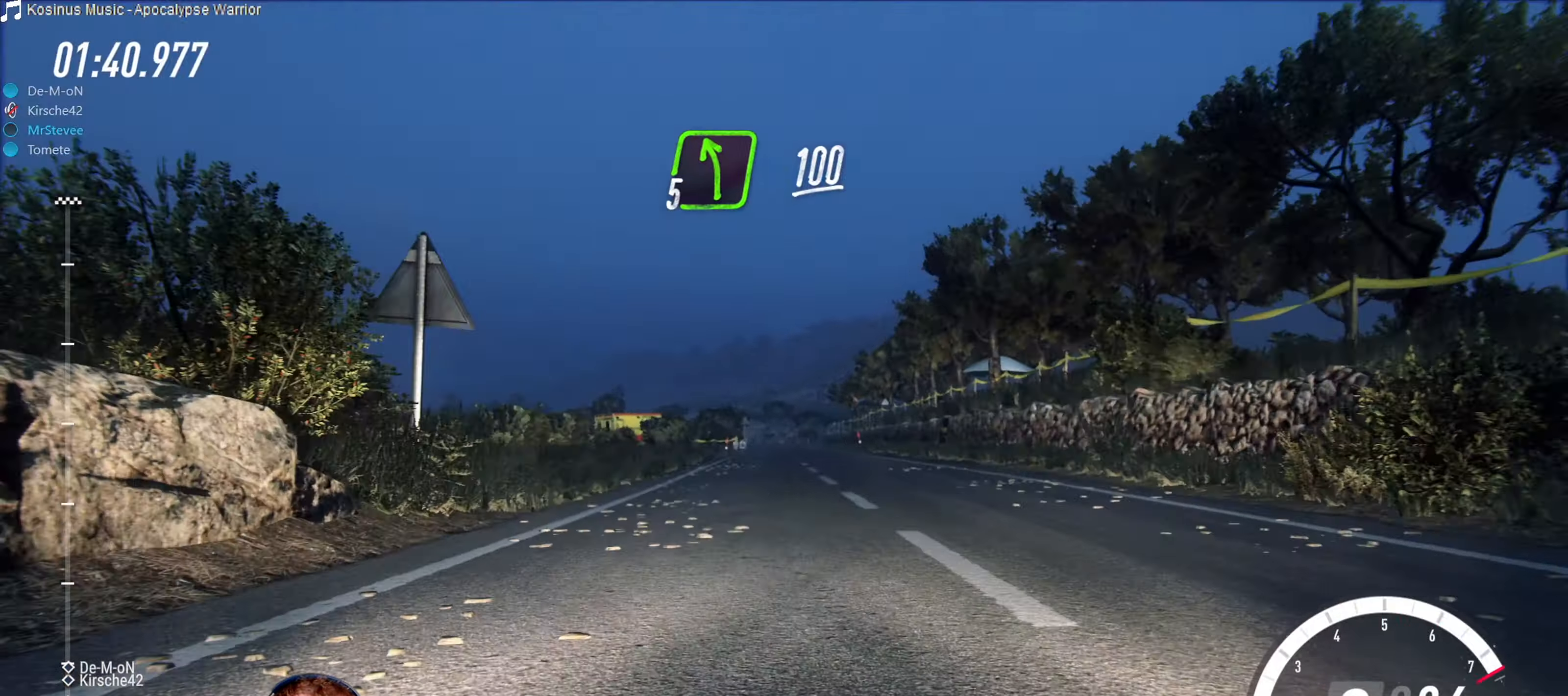
{"buttons": ["R2"], "left_stick": "center", "right_stick": "center", "events": [[283, "left_stick", "down-left"], [400, "left_stick", "center"]]}